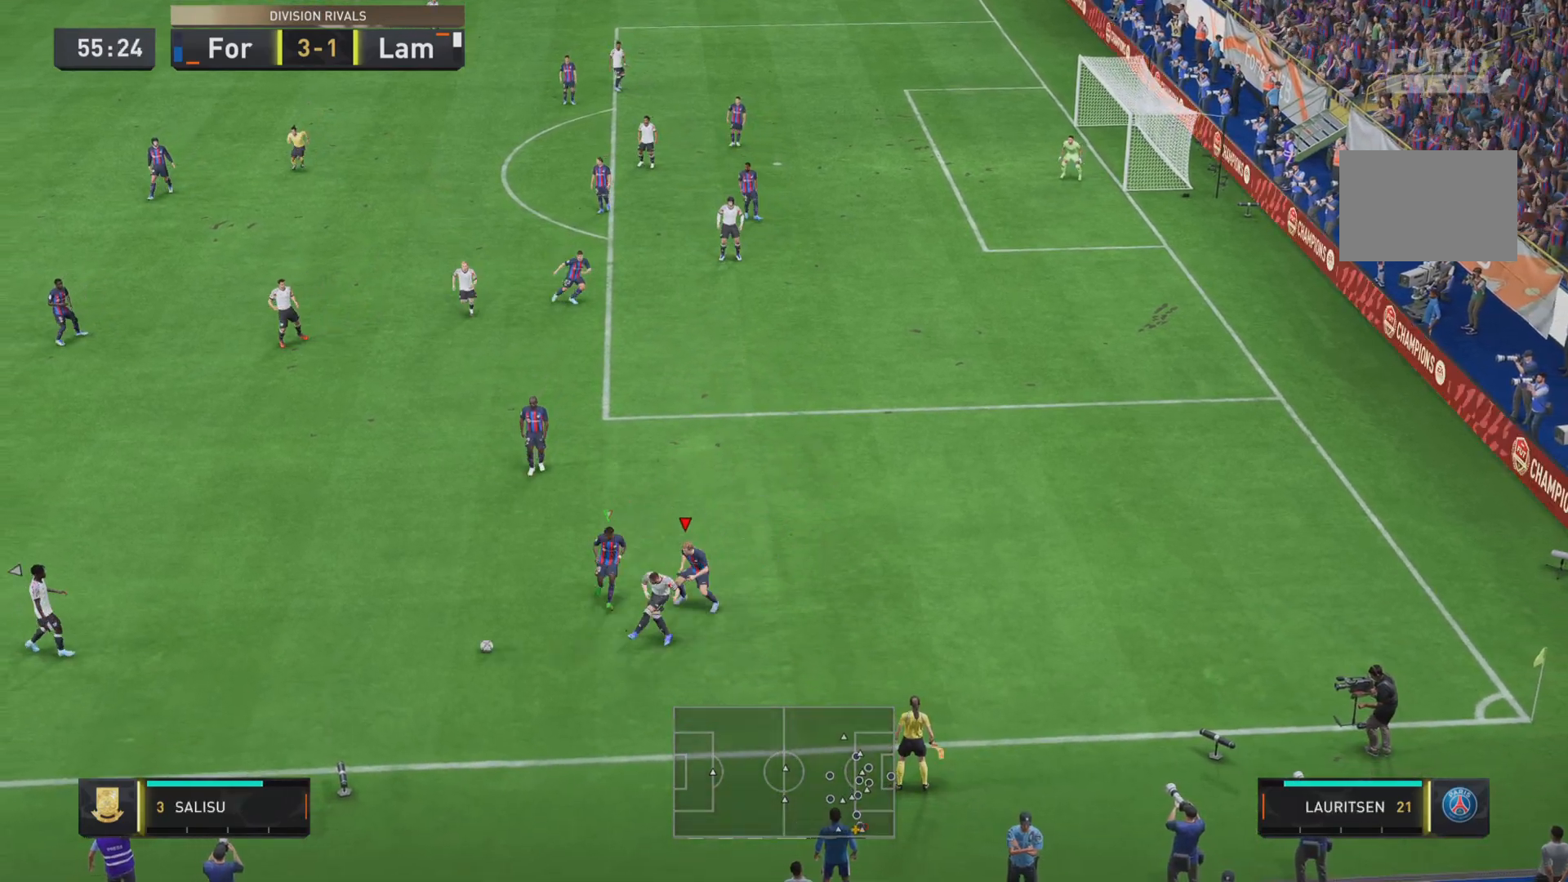
Gameplay with a controller (PlayStation layout); each line is a JSON object with the inputs held at the frame after it. "events" lists button and stick changes between this image and that frame as [ms after this image, input, new state], when the widget could be followed in between. Not read: L3 R3.
{"buttons": ["SQUARE", "R2"], "left_stick": "center", "right_stick": "center", "events": [[167, "L2", "down"], [200, "left_stick", "down"], [317, "L2", "up"], [401, "left_stick", "center"]]}
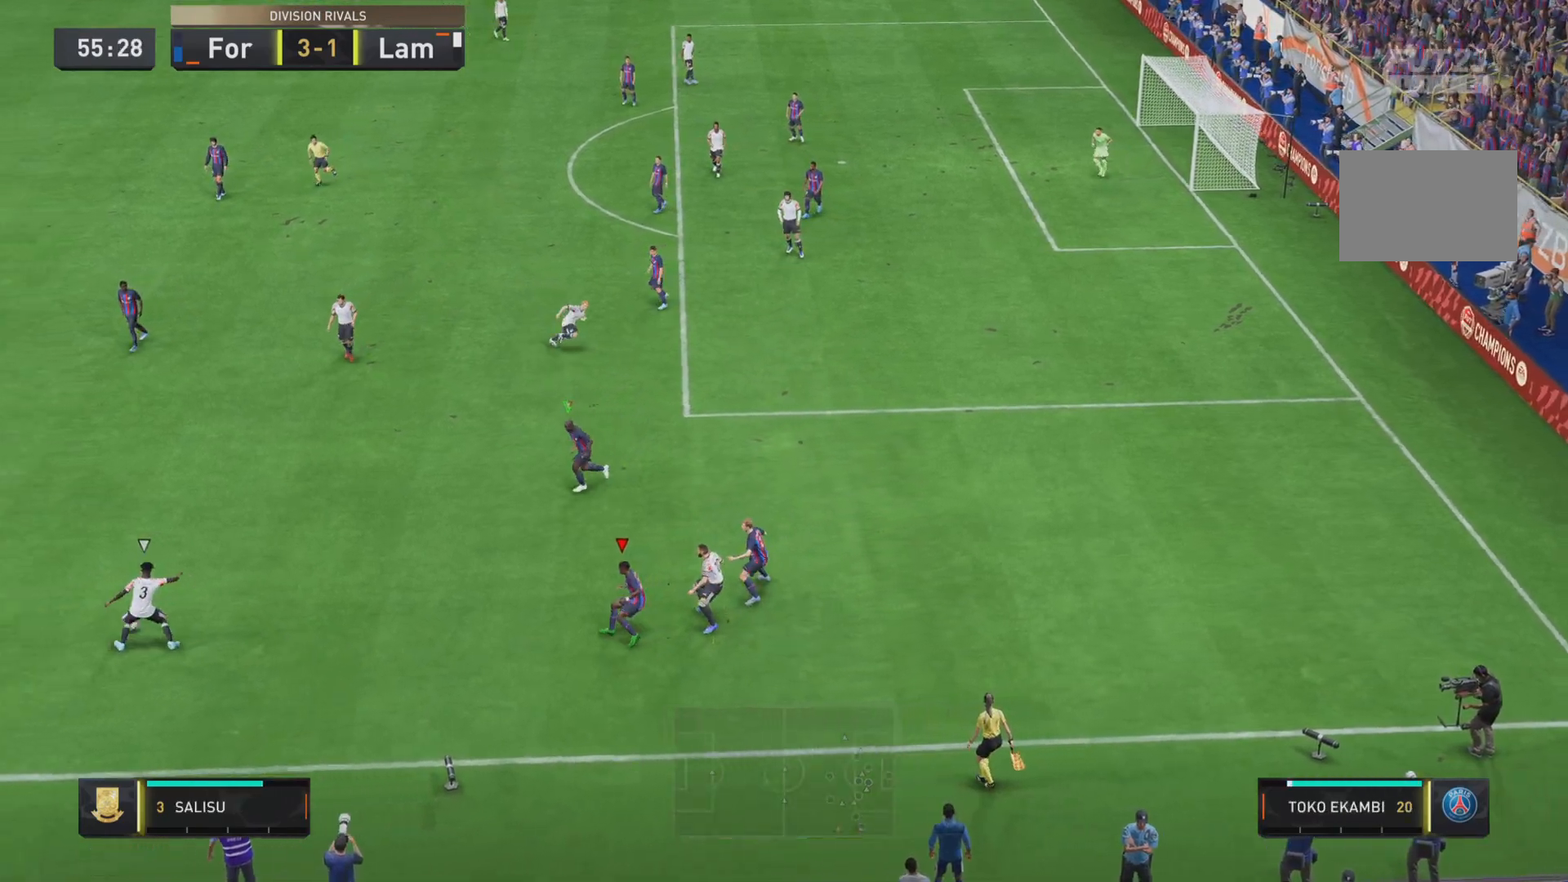
{"buttons": ["SQUARE", "R1", "R2"], "left_stick": "up", "right_stick": "center", "events": [[233, "R1", "down"], [350, "L2", "down"], [367, "left_stick", "up"], [500, "L2", "up"]]}
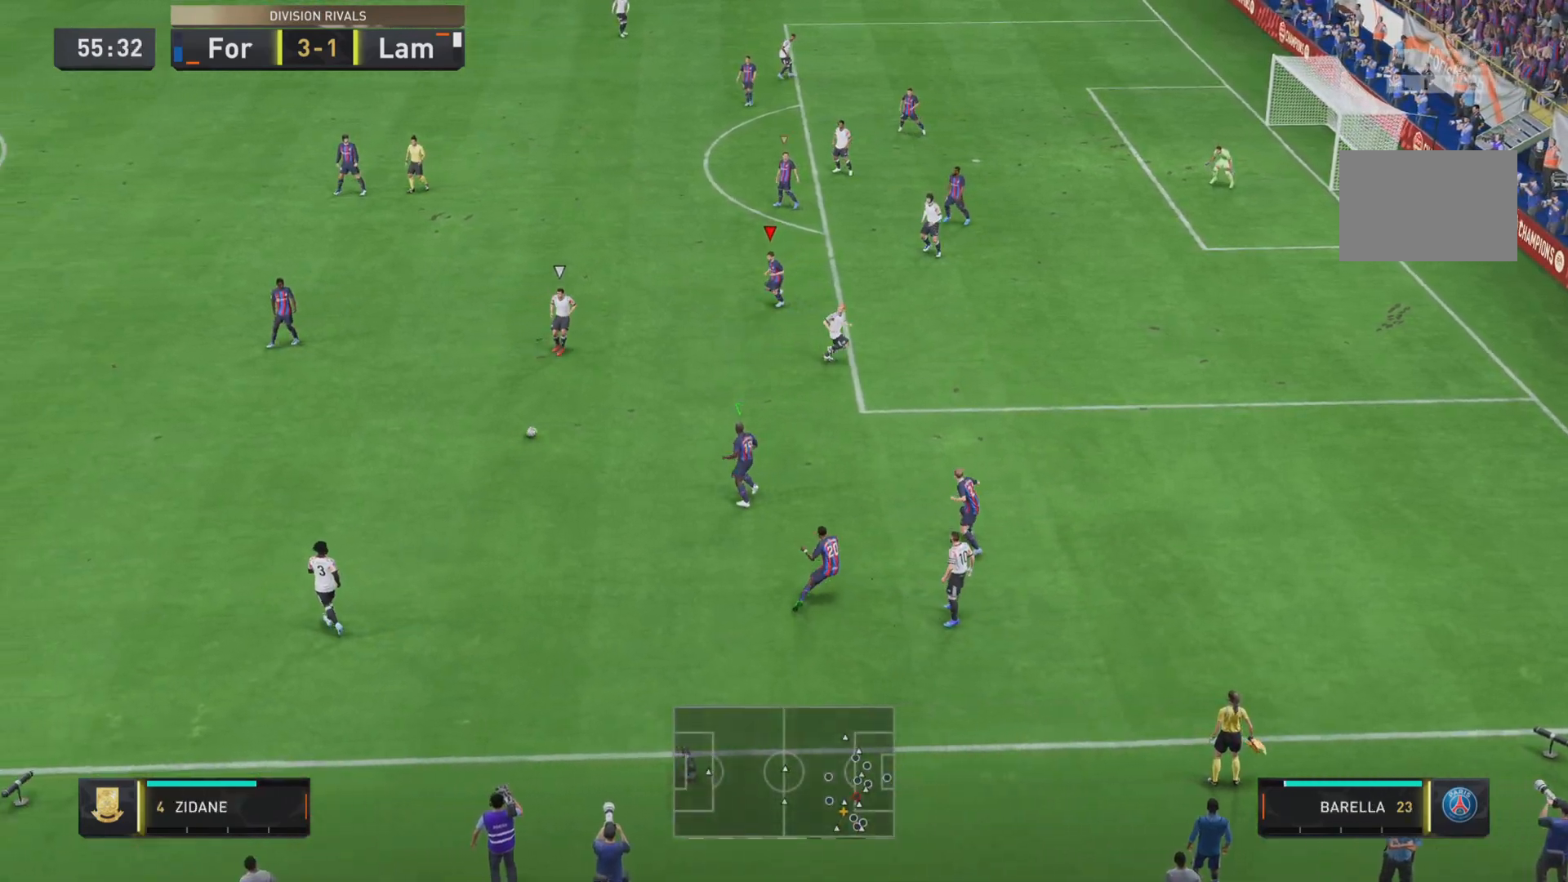
{"buttons": ["SQUARE", "R1", "R2"], "left_stick": "down-right", "right_stick": "center", "events": [[134, "R1", "up"], [284, "R1", "down"], [401, "left_stick", "down-right"]]}
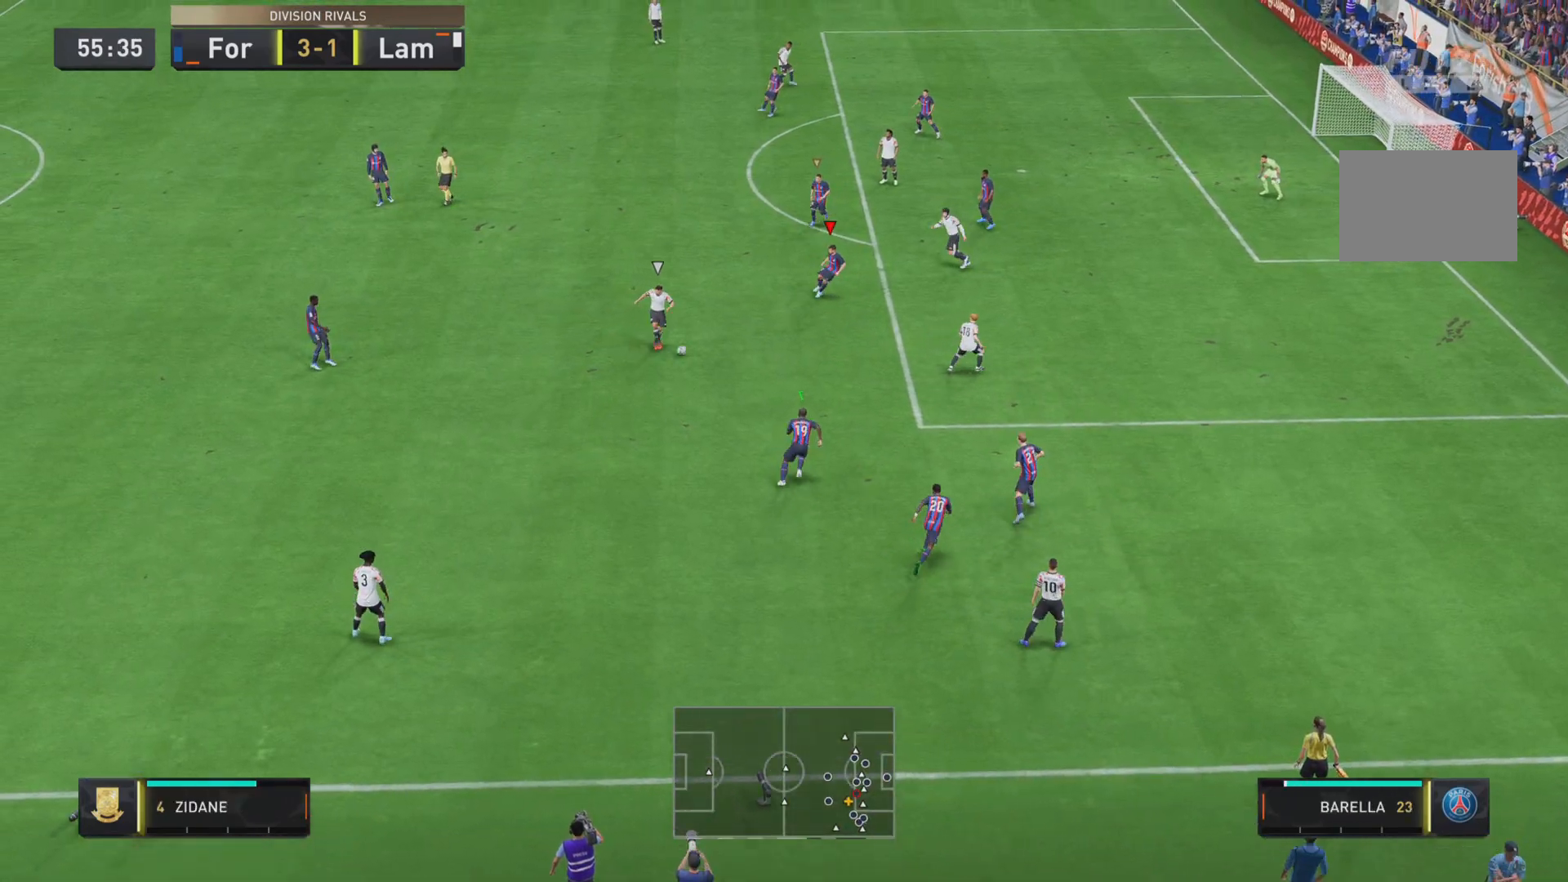
{"buttons": ["R1", "R2"], "left_stick": "down-right", "right_stick": "center", "events": [[50, "R2", "up"], [66, "SQUARE", "up"], [200, "R1", "up"], [400, "R2", "down"], [434, "R1", "down"]]}
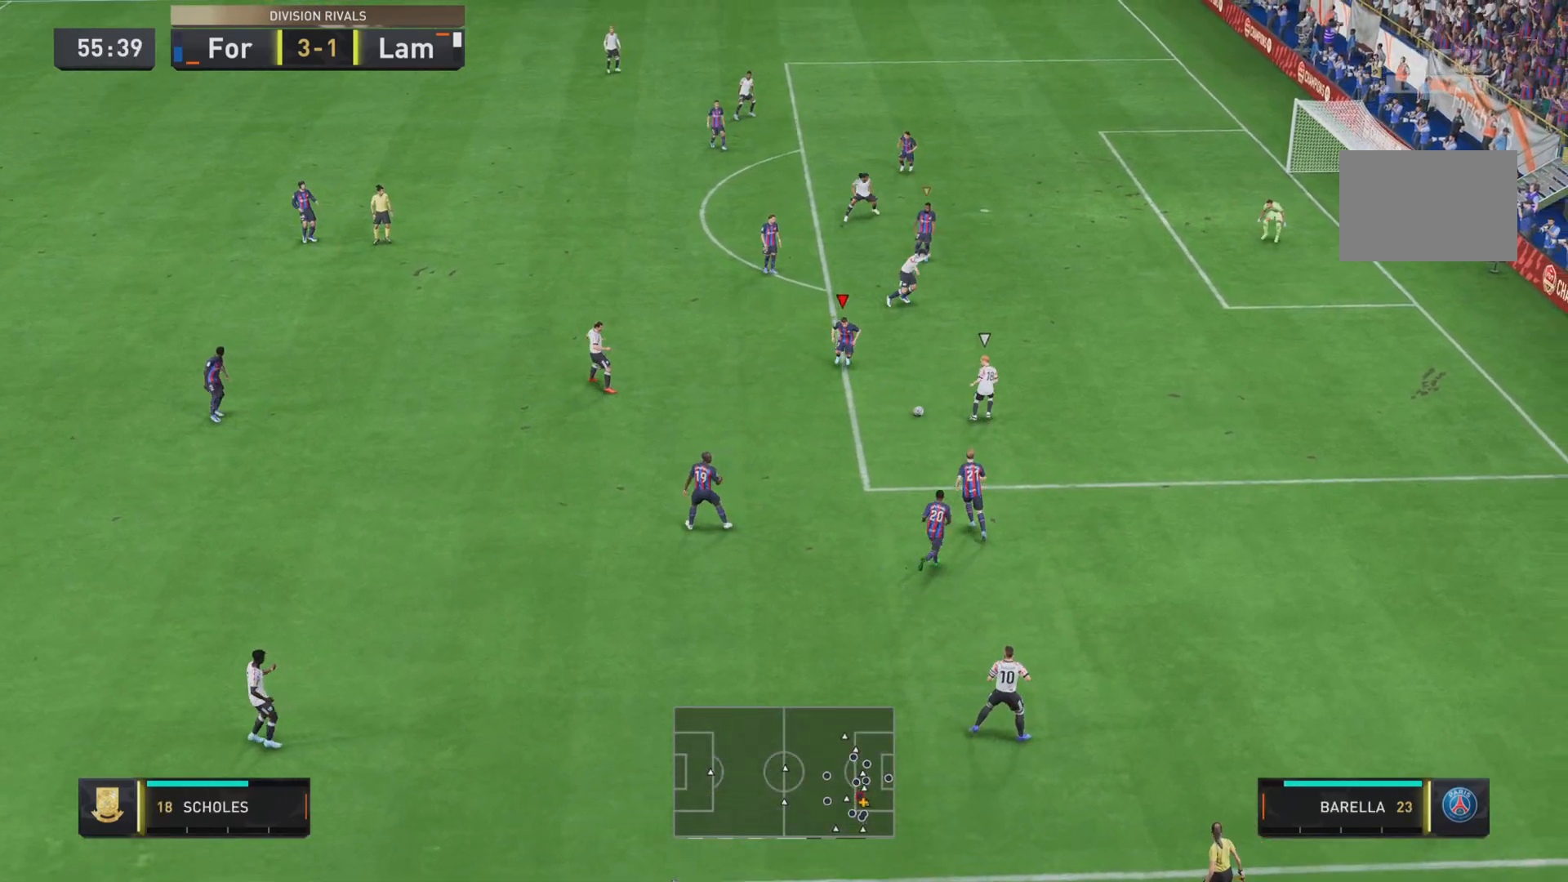
{"buttons": ["R1"], "left_stick": "right", "right_stick": "center", "events": [[267, "R1", "up"], [367, "left_stick", "right"], [434, "R1", "down"], [484, "R2", "up"]]}
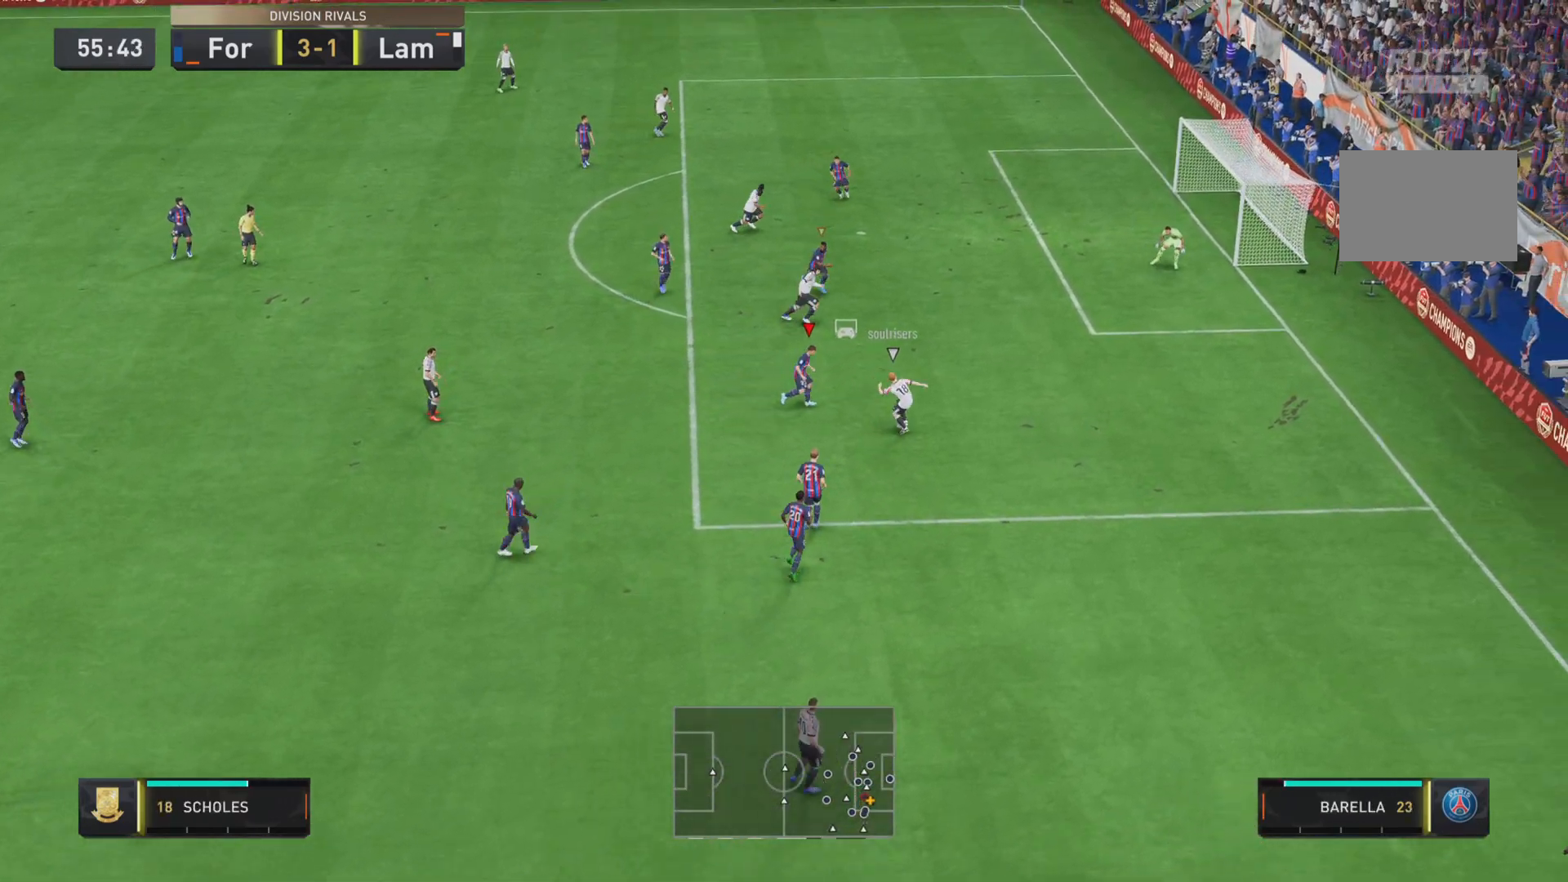
{"buttons": ["SQUARE", "R1"], "left_stick": "right", "right_stick": "center", "events": [[317, "SQUARE", "down"]]}
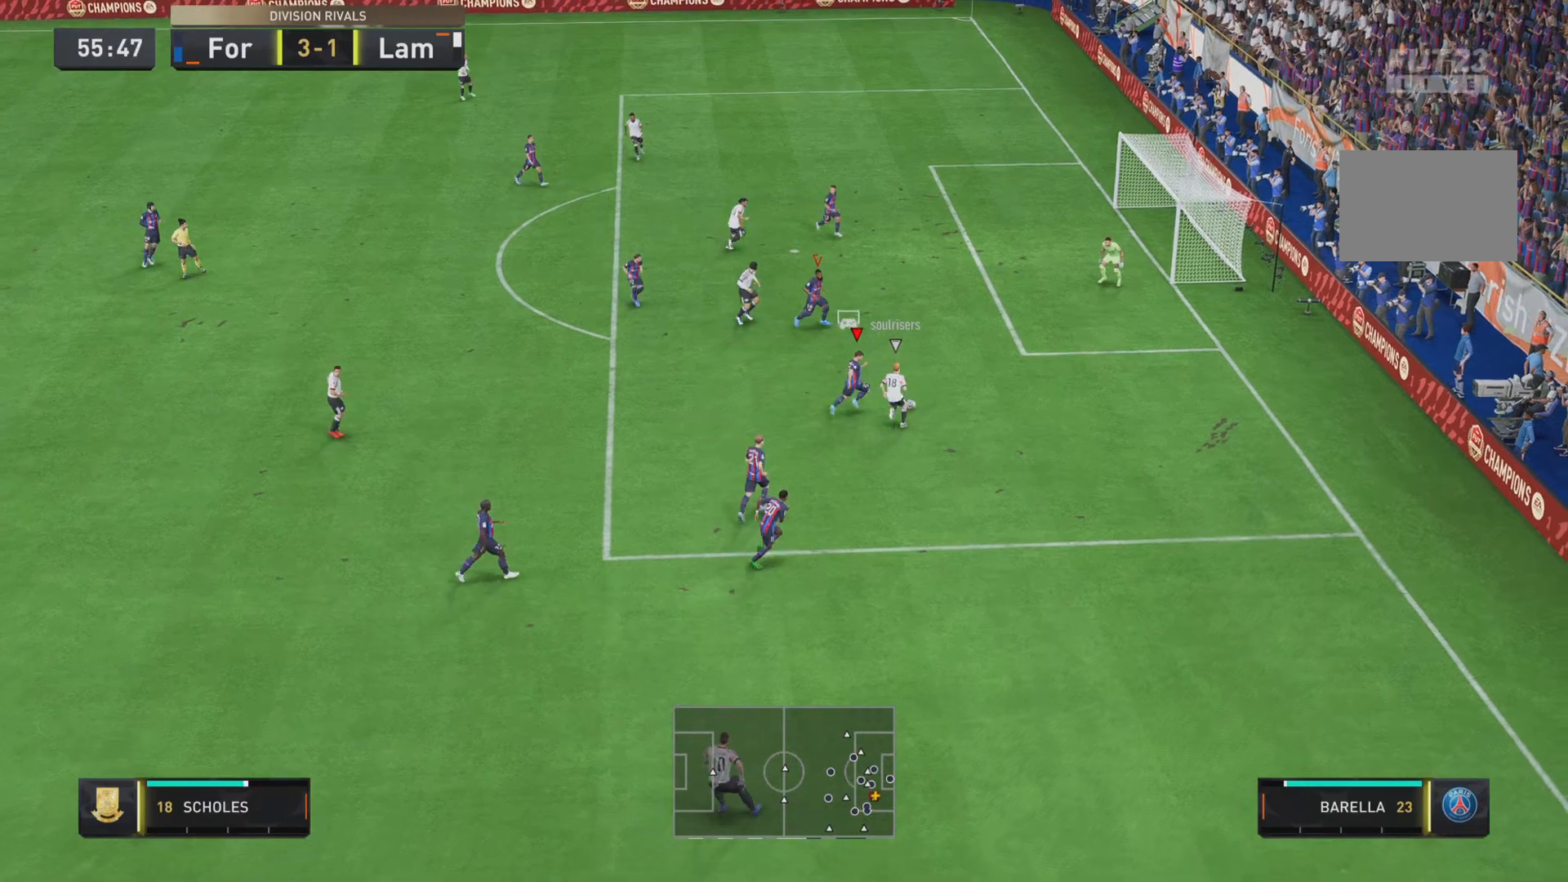
{"buttons": ["SQUARE", "R1", "R2"], "left_stick": "right", "right_stick": "center", "events": [[117, "R2", "down"]]}
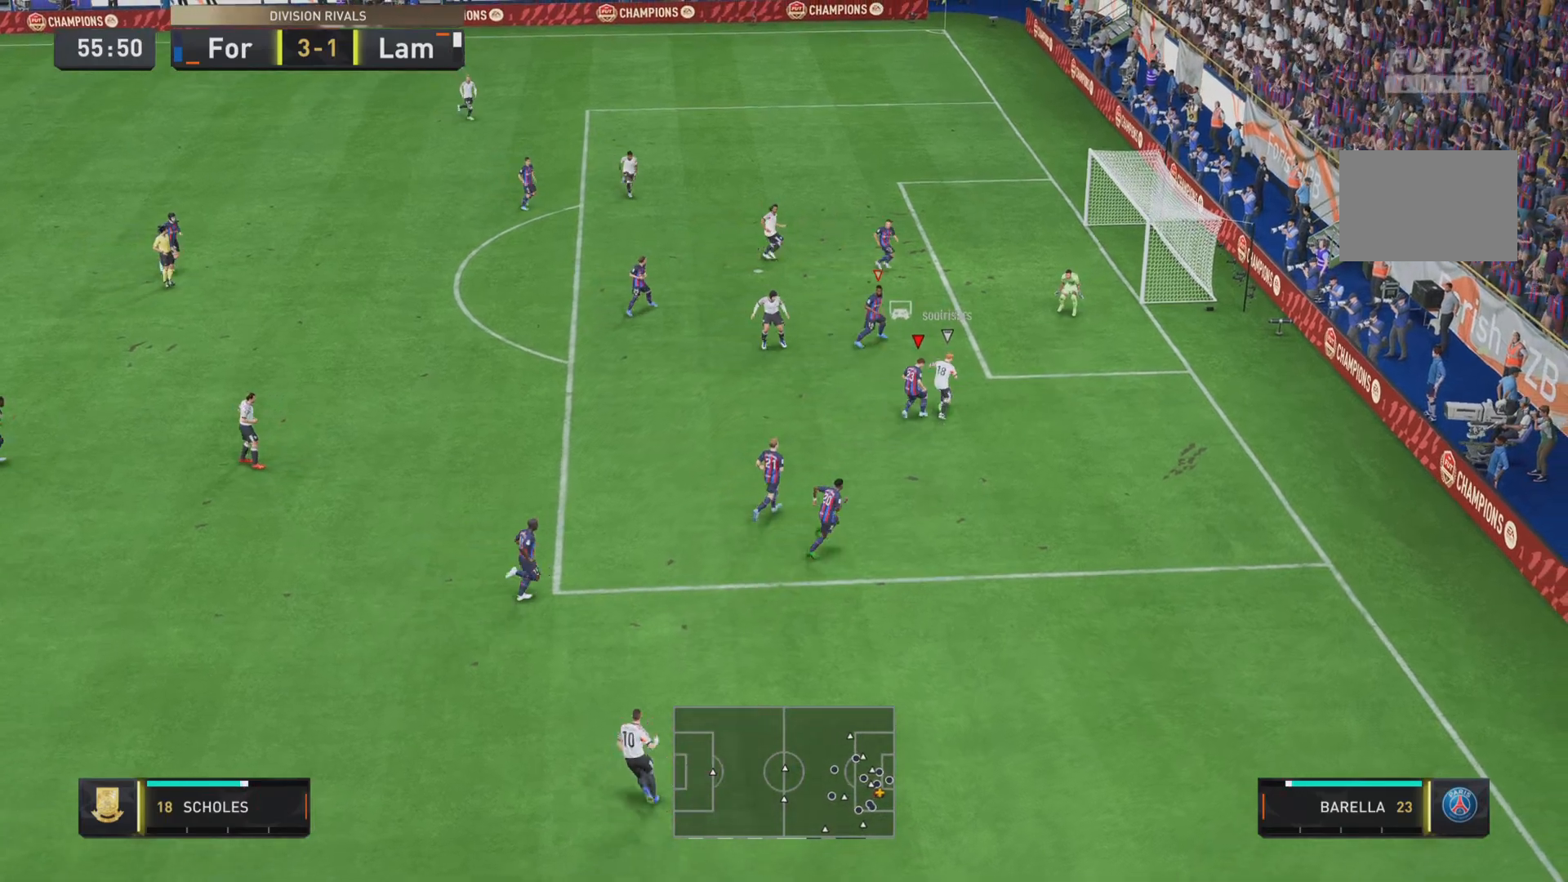
{"buttons": ["SQUARE", "R1", "R2"], "left_stick": "right", "right_stick": "center", "events": [[133, "L2", "down"], [317, "L2", "up"]]}
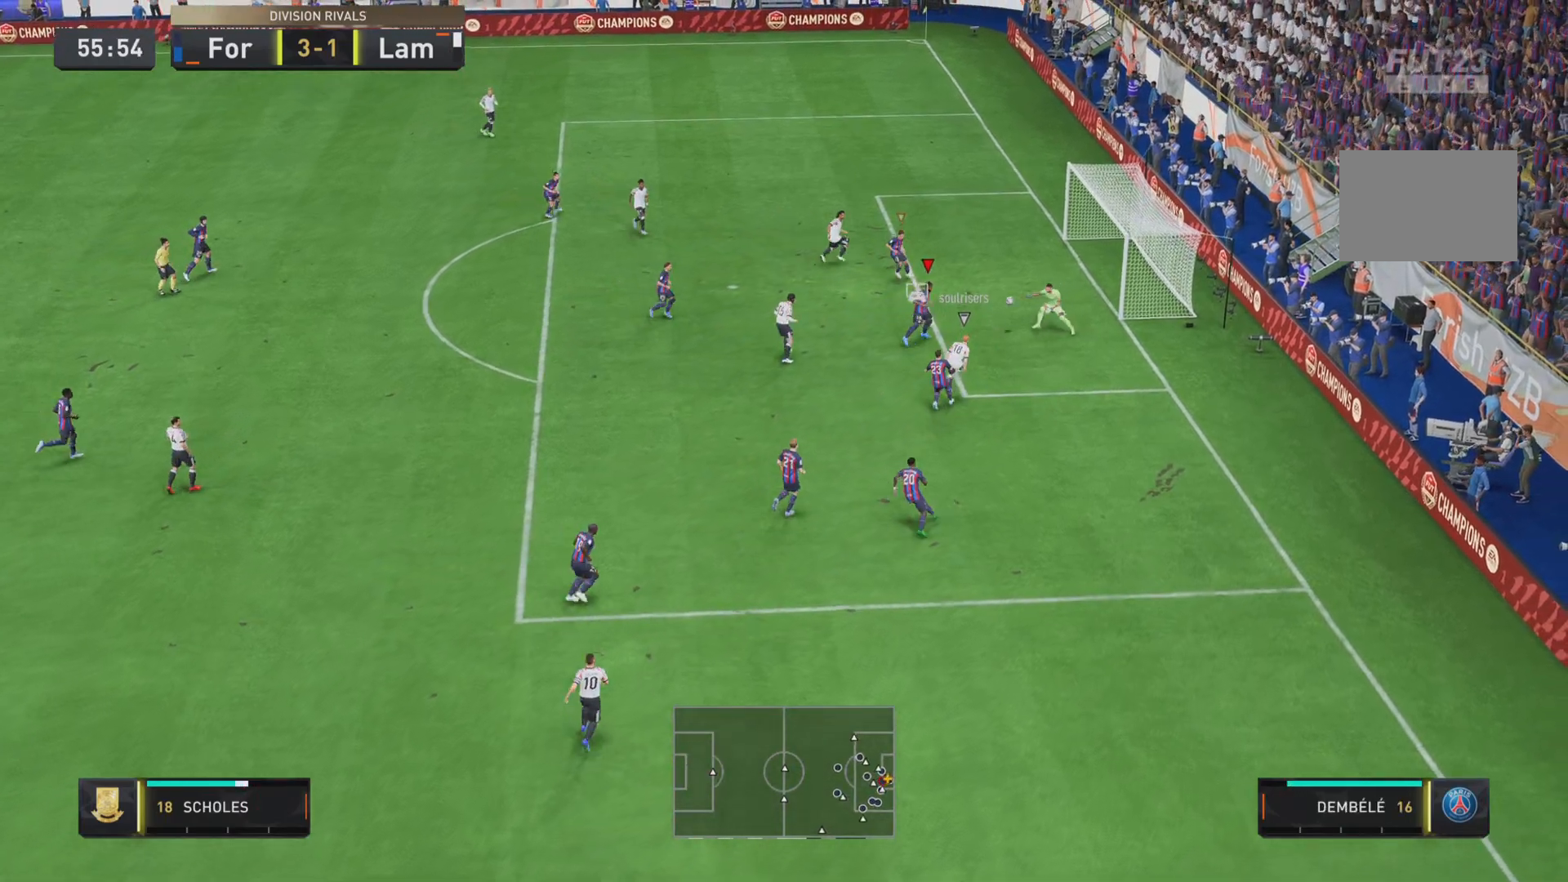
{"buttons": ["SQUARE", "R2"], "left_stick": "up", "right_stick": "center", "events": [[284, "L2", "down"], [384, "left_stick", "up"], [417, "R1", "up"], [467, "L2", "up"]]}
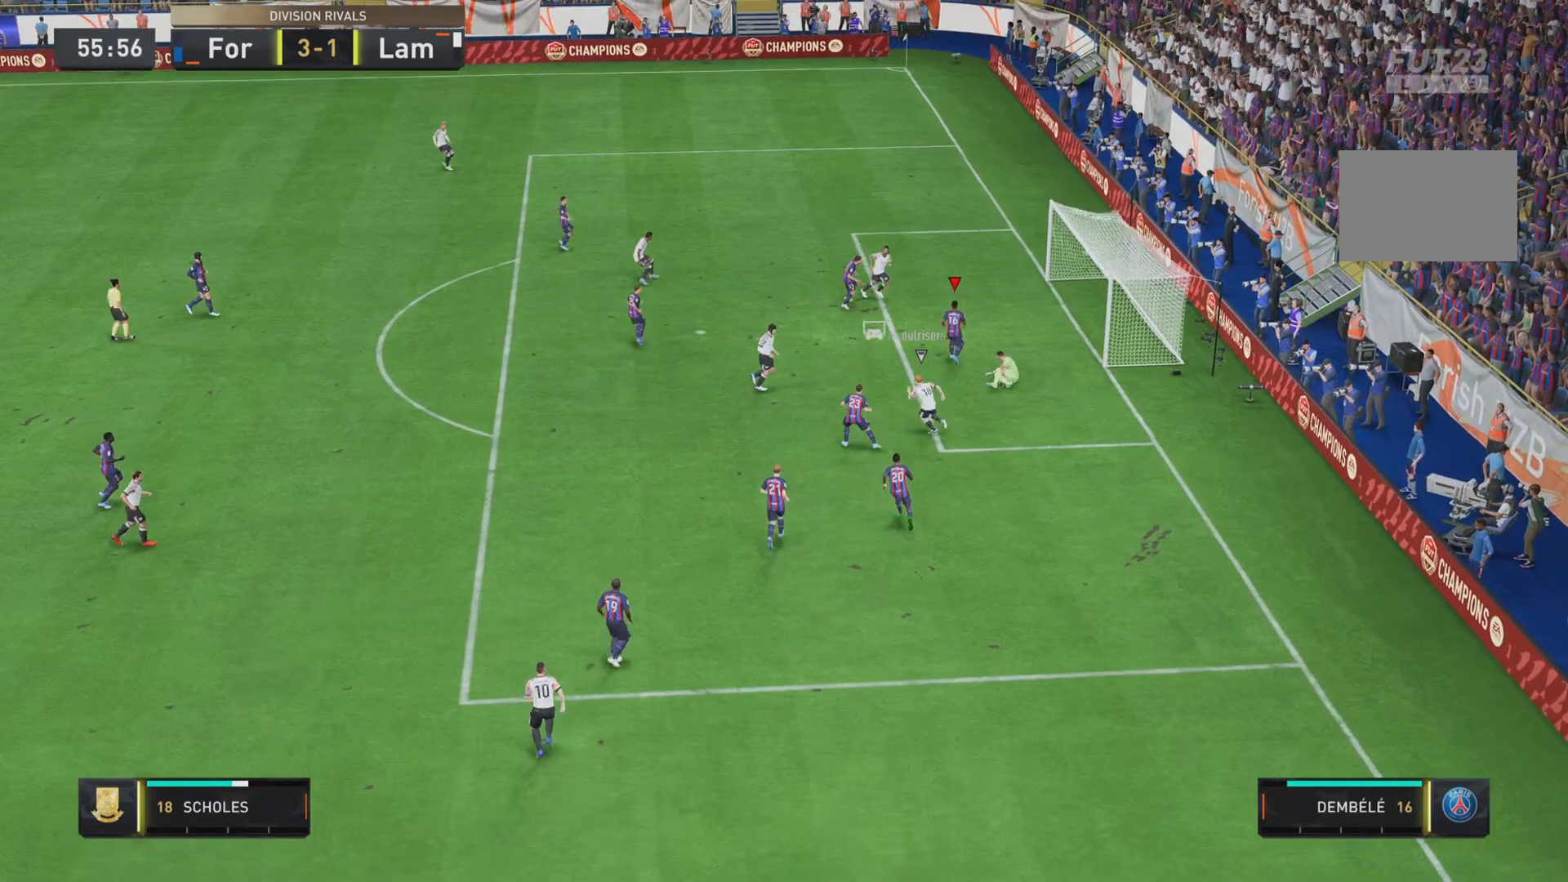
{"buttons": [], "left_stick": "center", "right_stick": "center"}
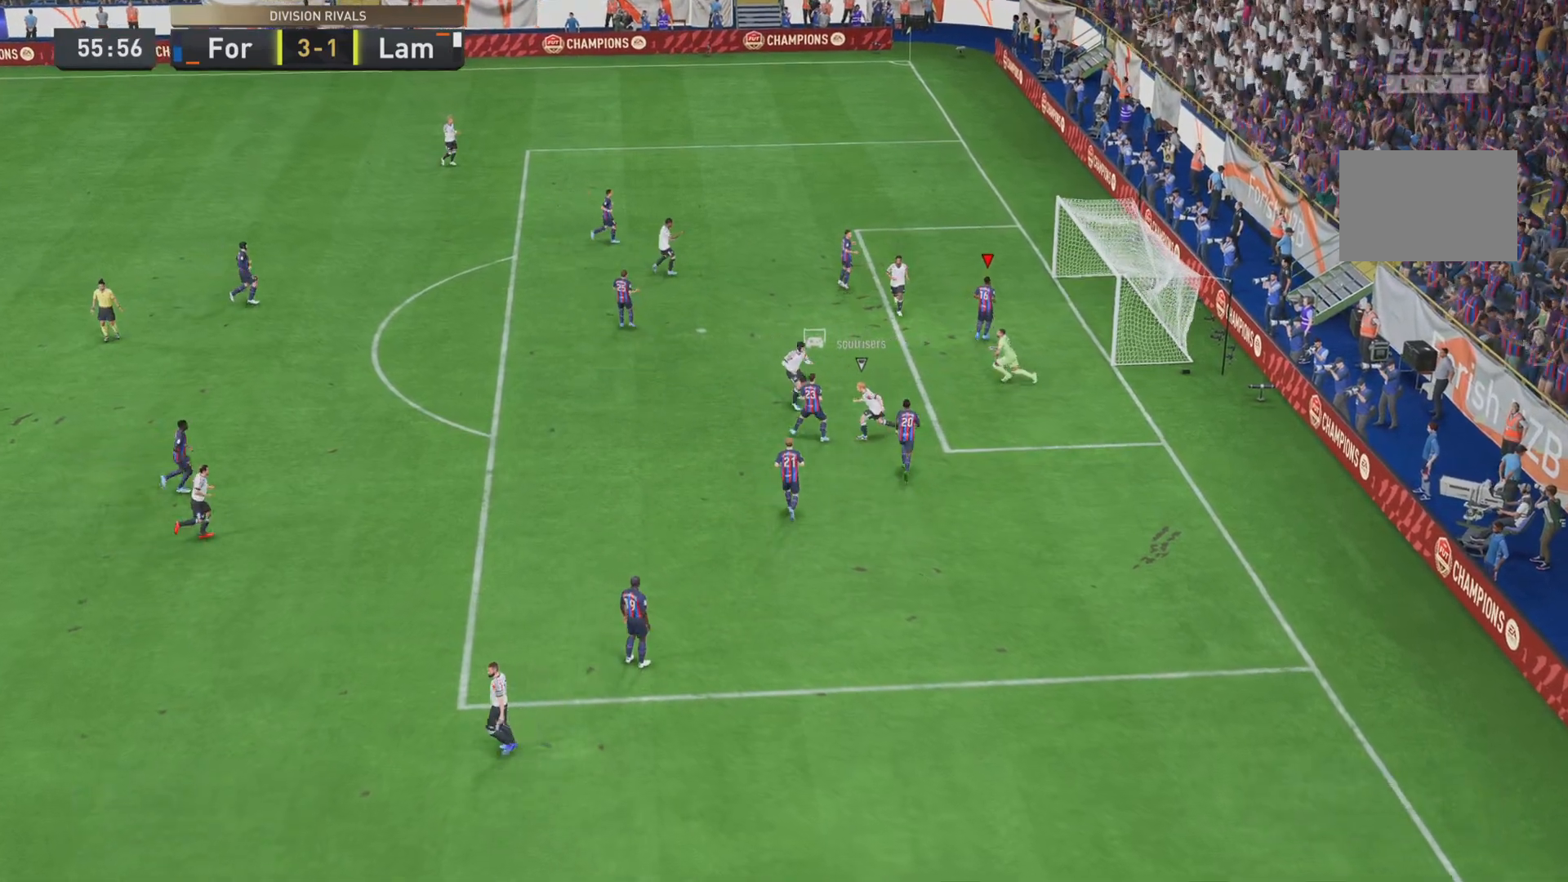
{"buttons": ["CROSS"], "left_stick": "center", "right_stick": "center", "events": [[450, "CROSS", "down"]]}
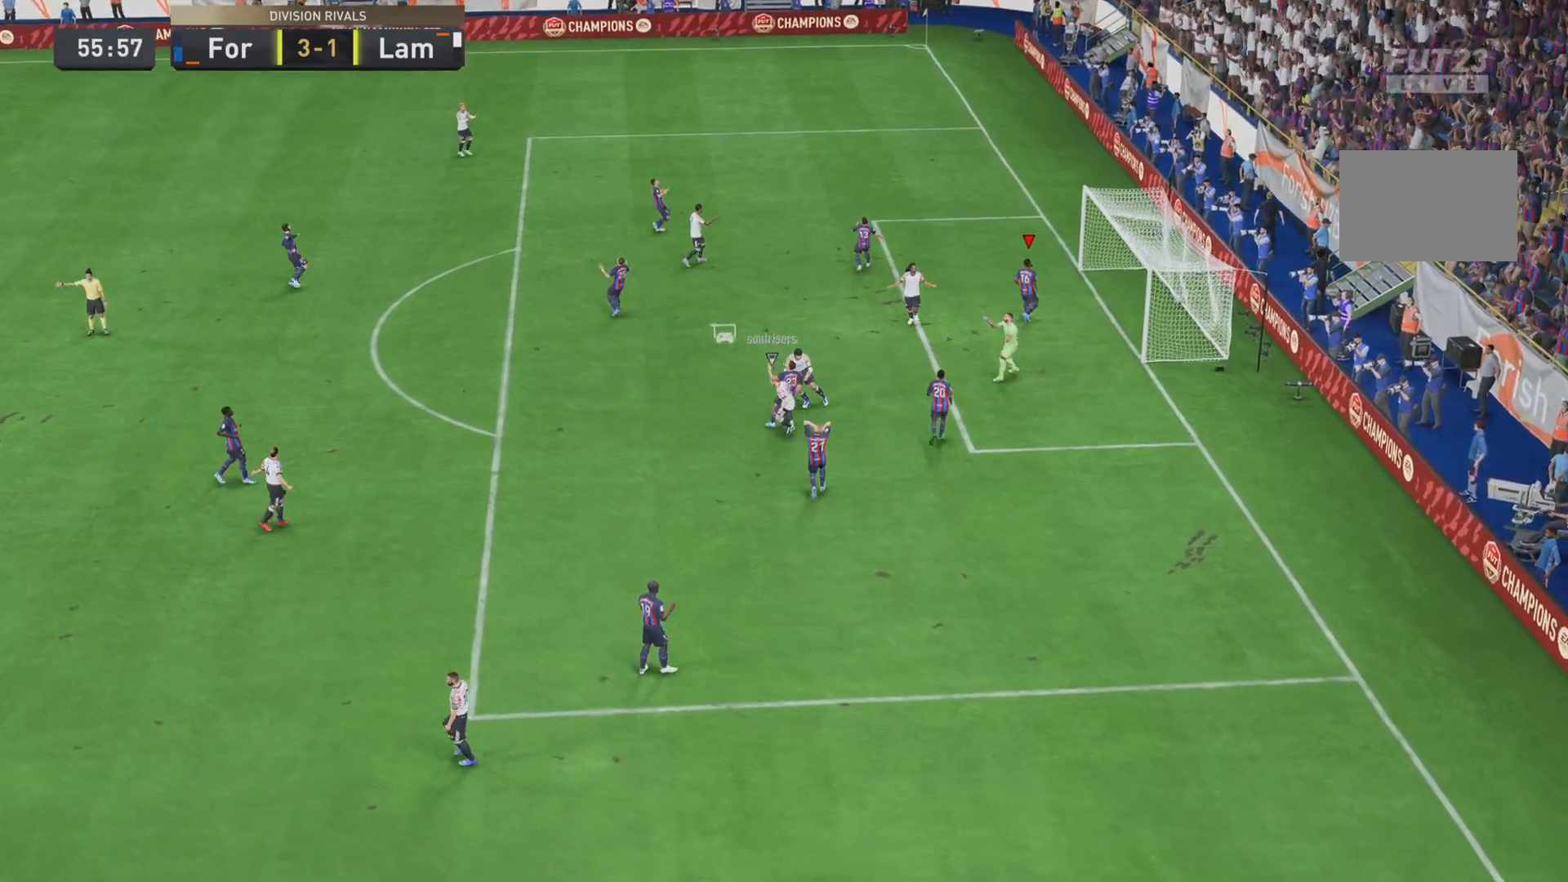
{"buttons": [], "left_stick": "center", "right_stick": "center", "events": [[50, "CROSS", "up"]]}
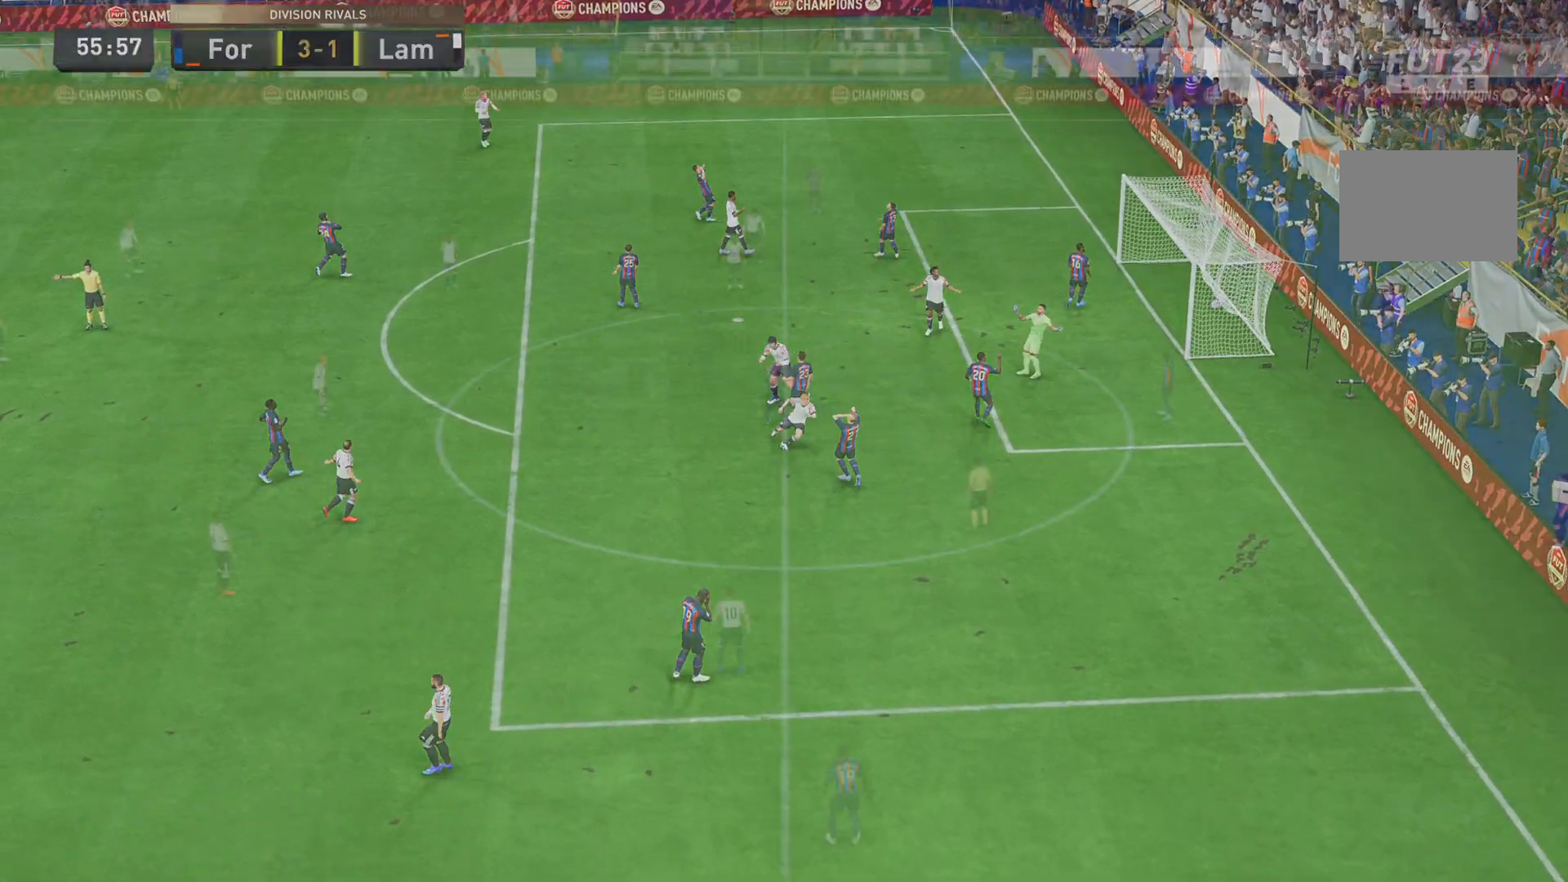
{"buttons": [], "left_stick": "center", "right_stick": "center", "events": []}